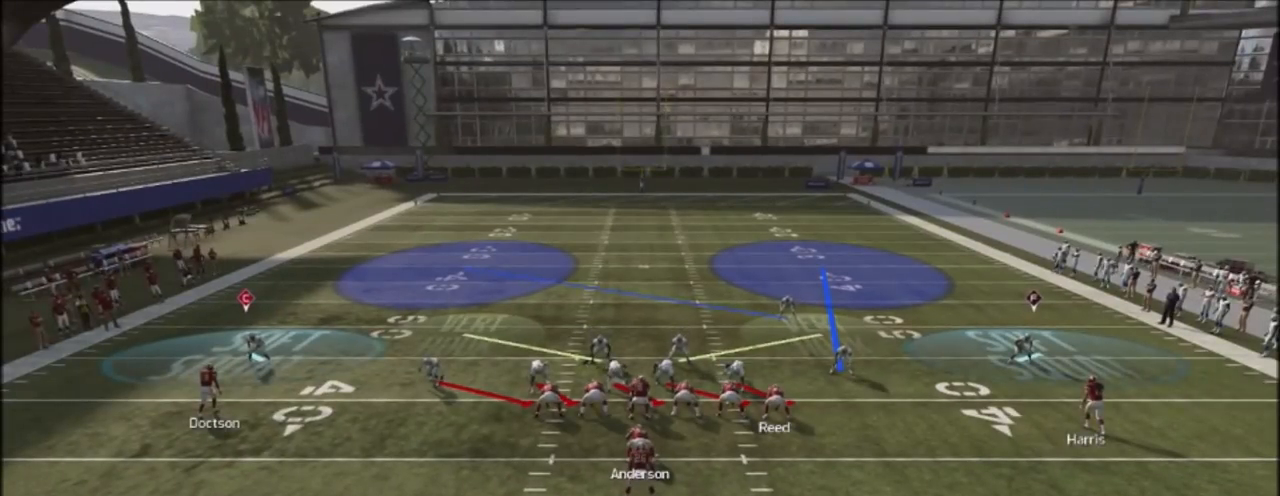
Gameplay with a controller (PlayStation layout); each line is a JSON object with the inputs held at the frame after it. "events" lists button and stick changes between this image and that frame as [ms after this image, input, new state], when the widget could be followed in between.
{"buttons": ["R2"], "left_stick": "center", "right_stick": "up", "events": []}
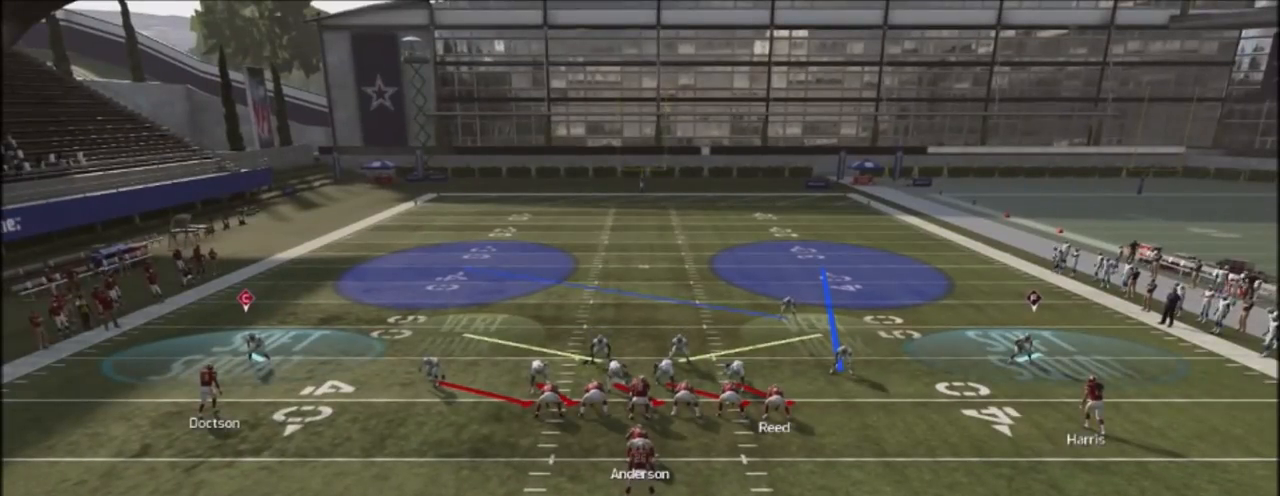
{"buttons": ["R2"], "left_stick": "center", "right_stick": "up", "events": []}
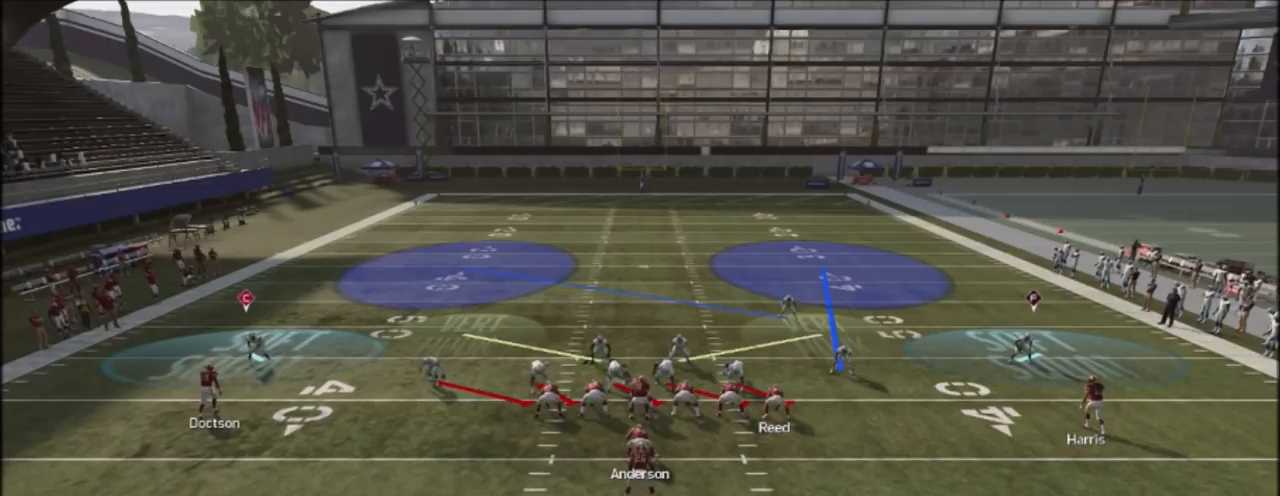
{"buttons": ["R2"], "left_stick": "center", "right_stick": "up", "events": []}
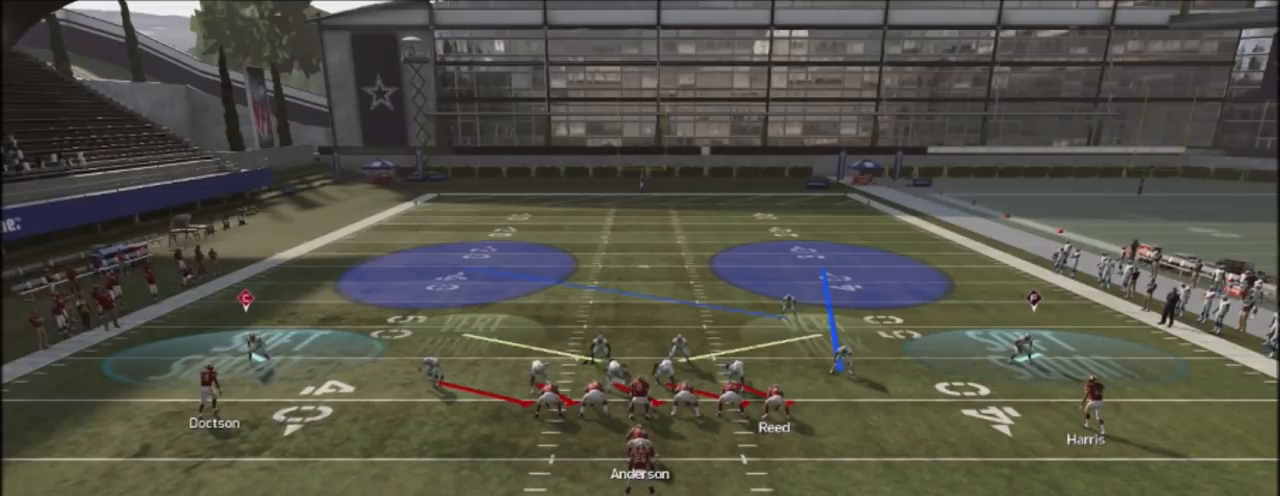
{"buttons": ["R1"], "left_stick": "center", "right_stick": "up-right", "events": [[100, "R2", "up"], [133, "right_stick", "center"], [334, "R1", "down"], [500, "right_stick", "up-right"]]}
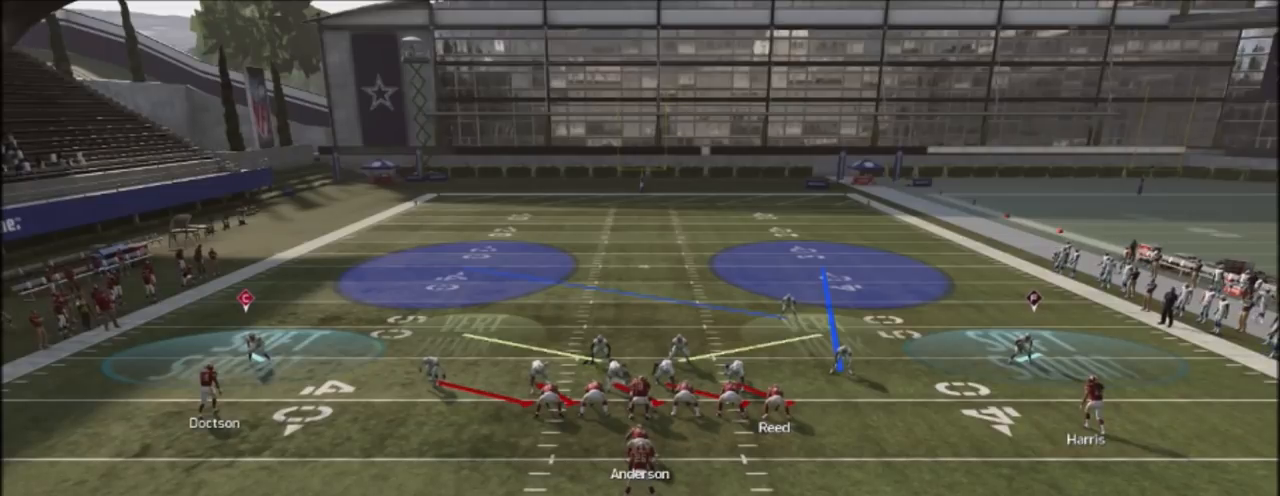
{"buttons": ["R2"], "left_stick": "center", "right_stick": "up", "events": [[67, "R1", "up"], [67, "right_stick", "right"], [201, "right_stick", "center"], [301, "R2", "down"], [334, "right_stick", "up"]]}
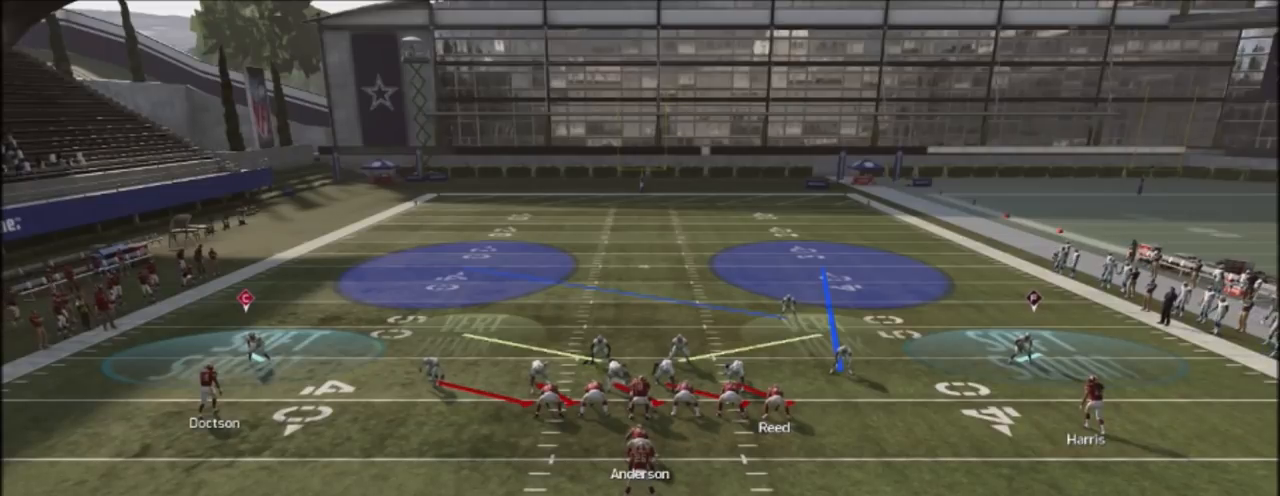
{"buttons": ["R2"], "left_stick": "center", "right_stick": "up", "events": []}
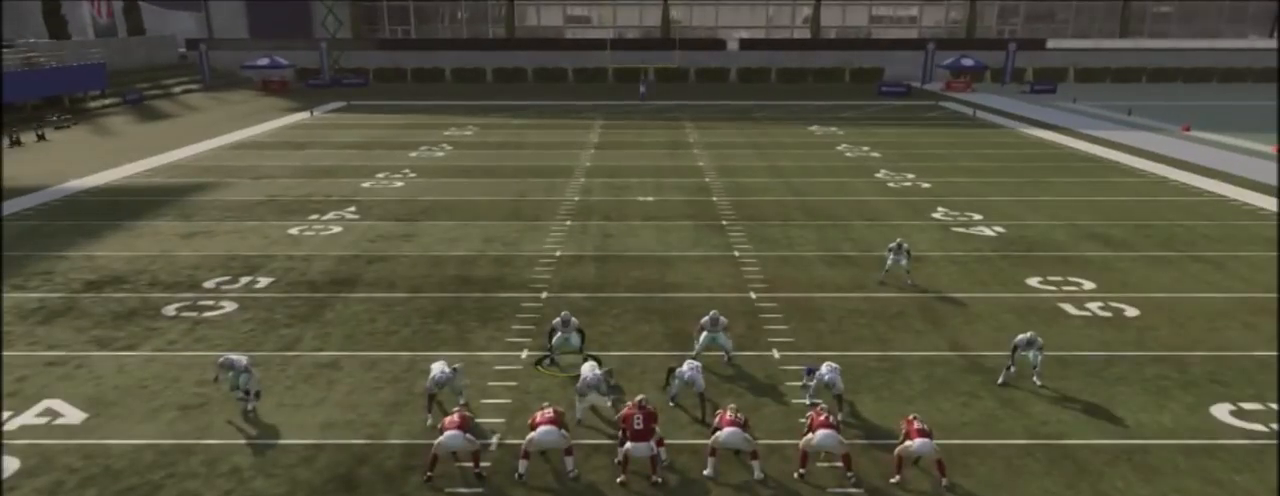
{"buttons": ["R2"], "left_stick": "center", "right_stick": "up", "events": []}
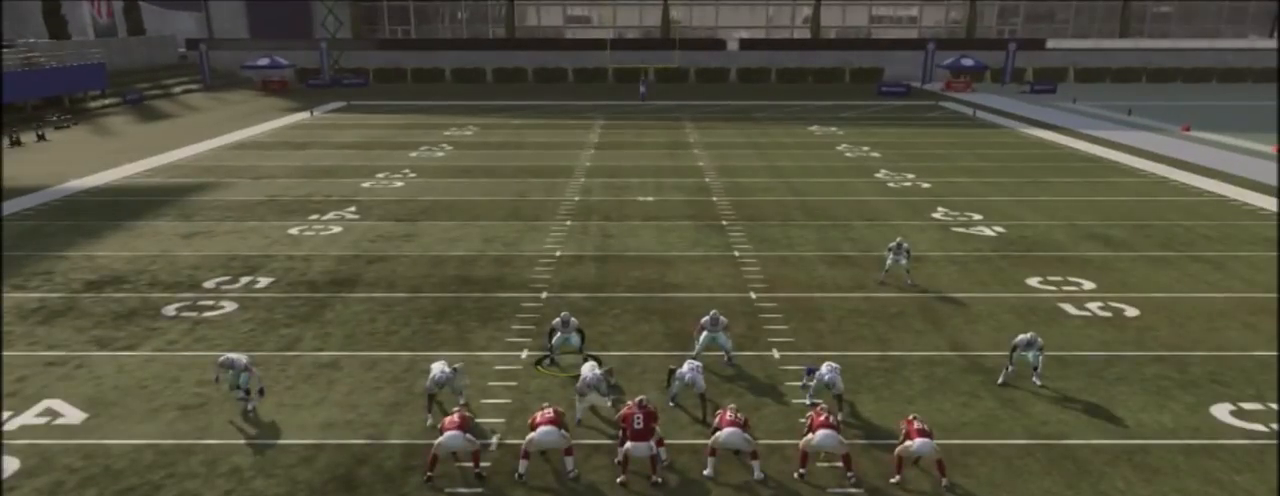
{"buttons": ["R2"], "left_stick": "center", "right_stick": "up", "events": []}
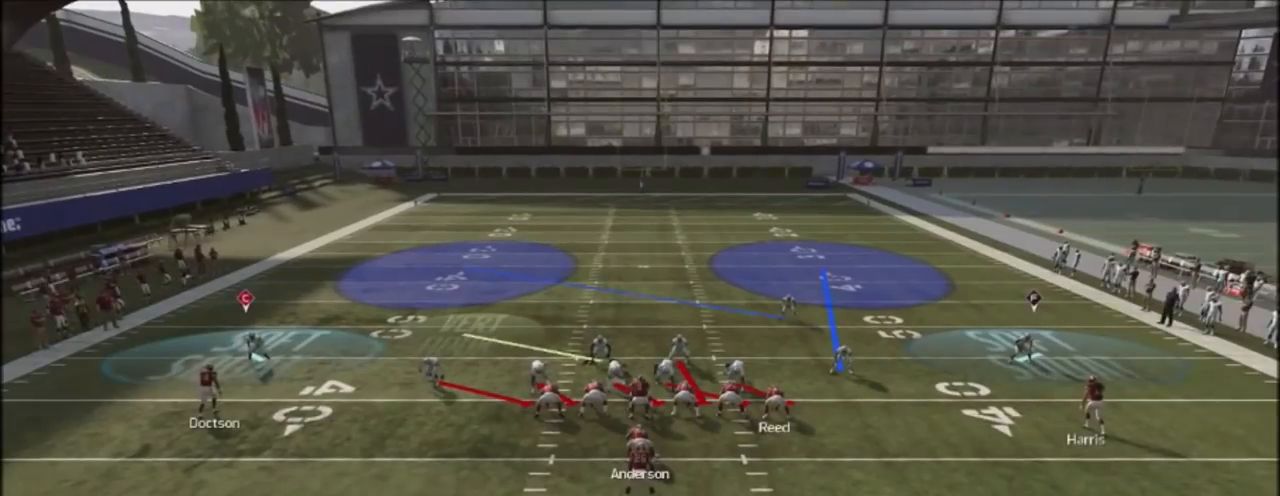
{"buttons": ["R2"], "left_stick": "center", "right_stick": "up", "events": []}
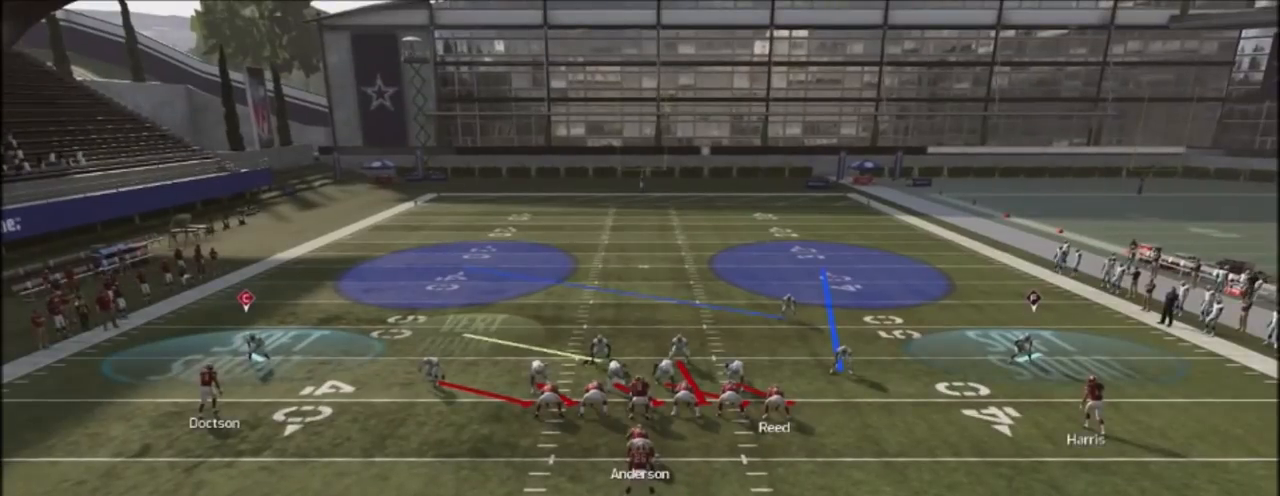
{"buttons": ["R2"], "left_stick": "center", "right_stick": "up", "events": []}
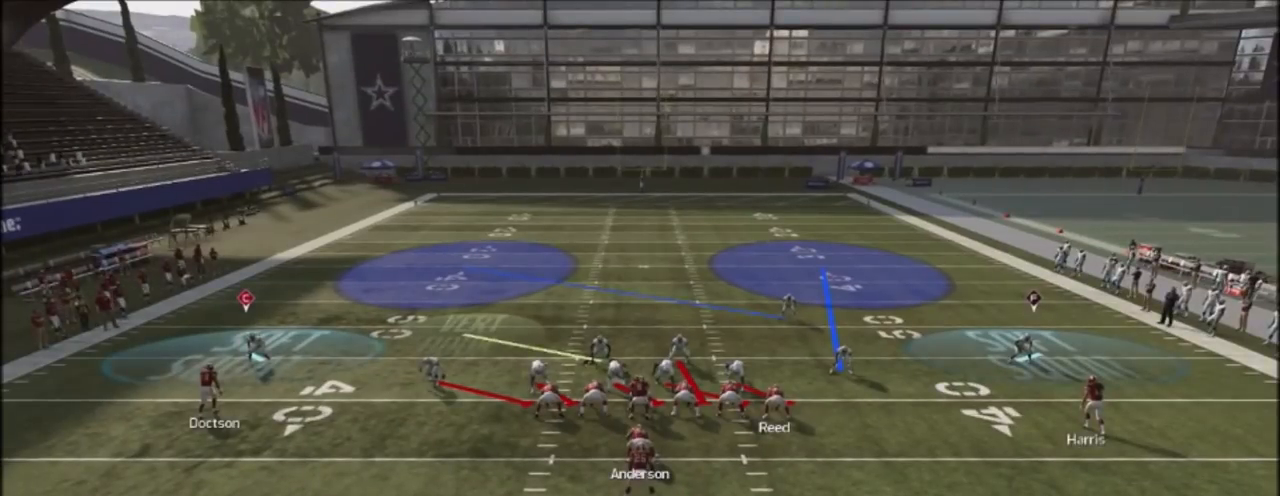
{"buttons": ["R2"], "left_stick": "center", "right_stick": "up", "events": []}
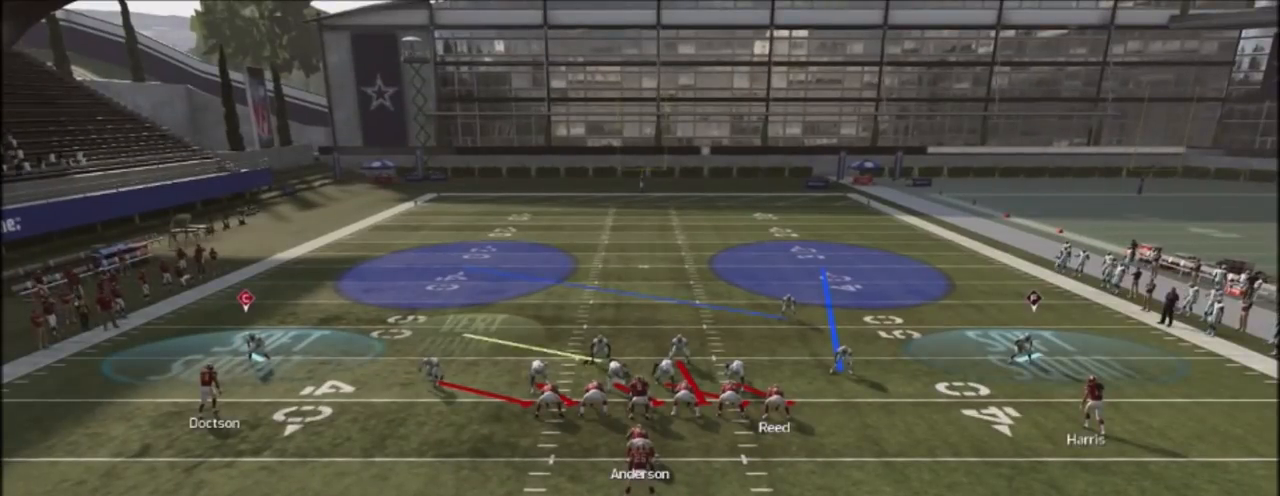
{"buttons": ["R2"], "left_stick": "center", "right_stick": "up", "events": []}
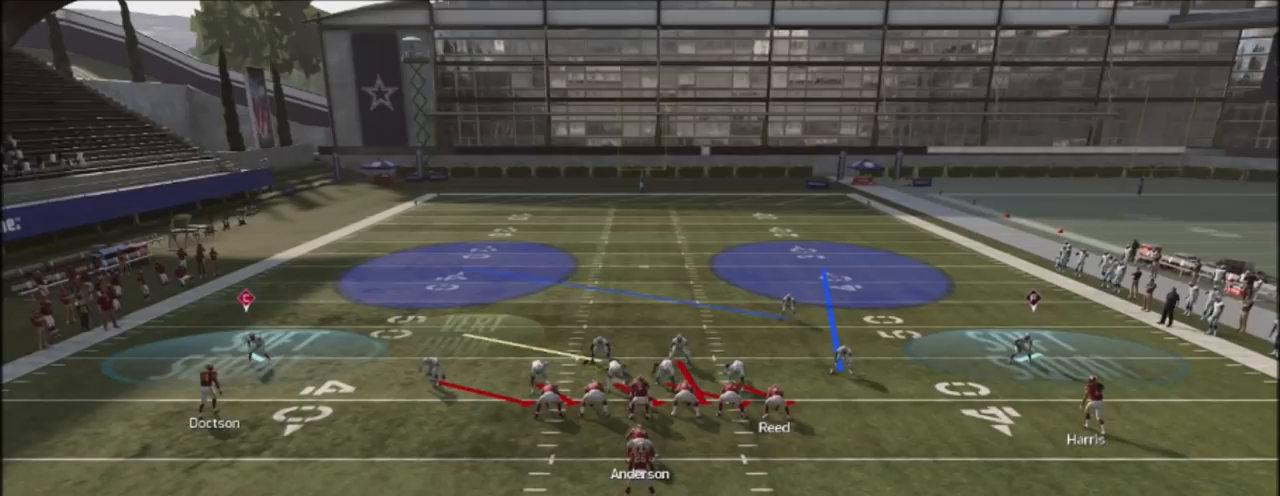
{"buttons": ["R2"], "left_stick": "center", "right_stick": "up", "events": []}
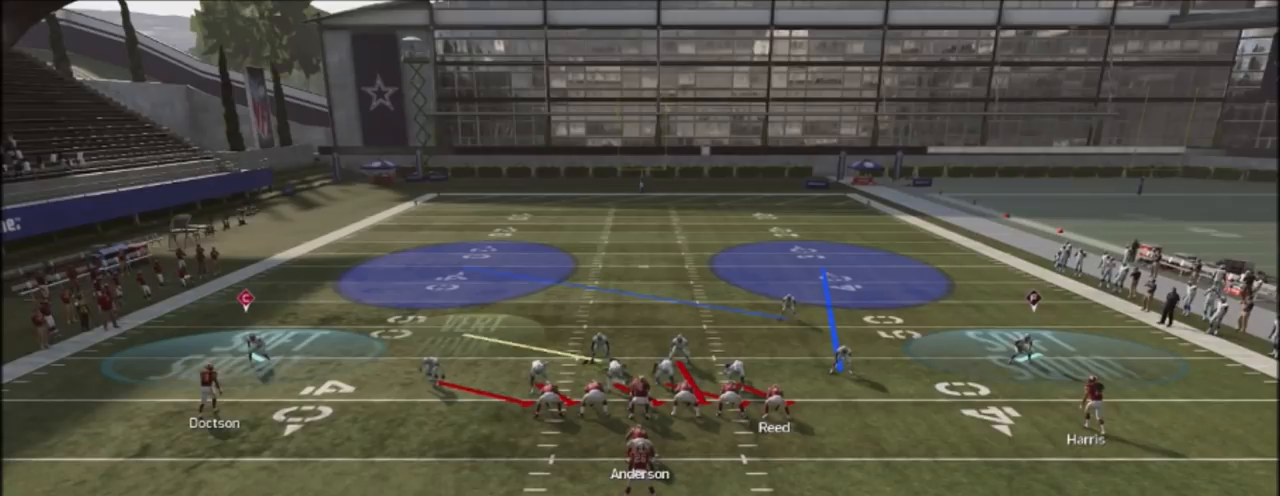
{"buttons": ["R2"], "left_stick": "center", "right_stick": "up", "events": []}
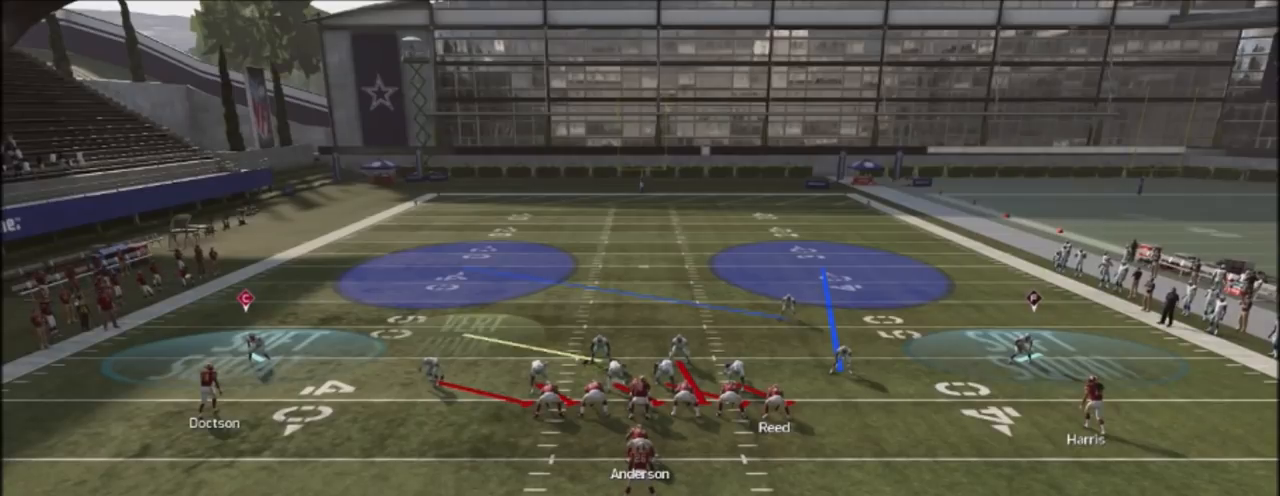
{"buttons": ["R2"], "left_stick": "center", "right_stick": "up", "events": []}
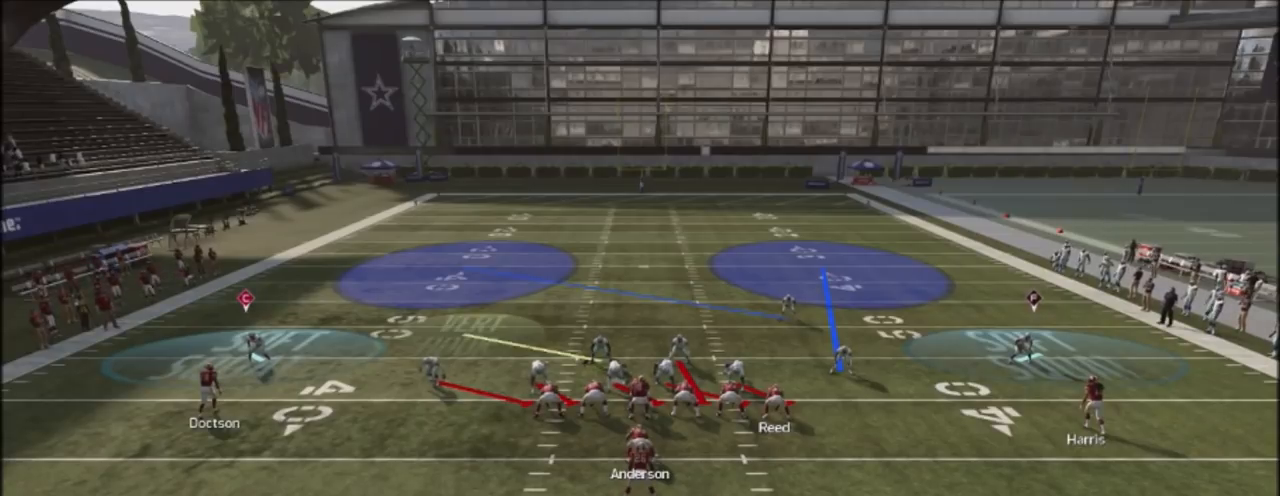
{"buttons": ["R2"], "left_stick": "center", "right_stick": "up", "events": []}
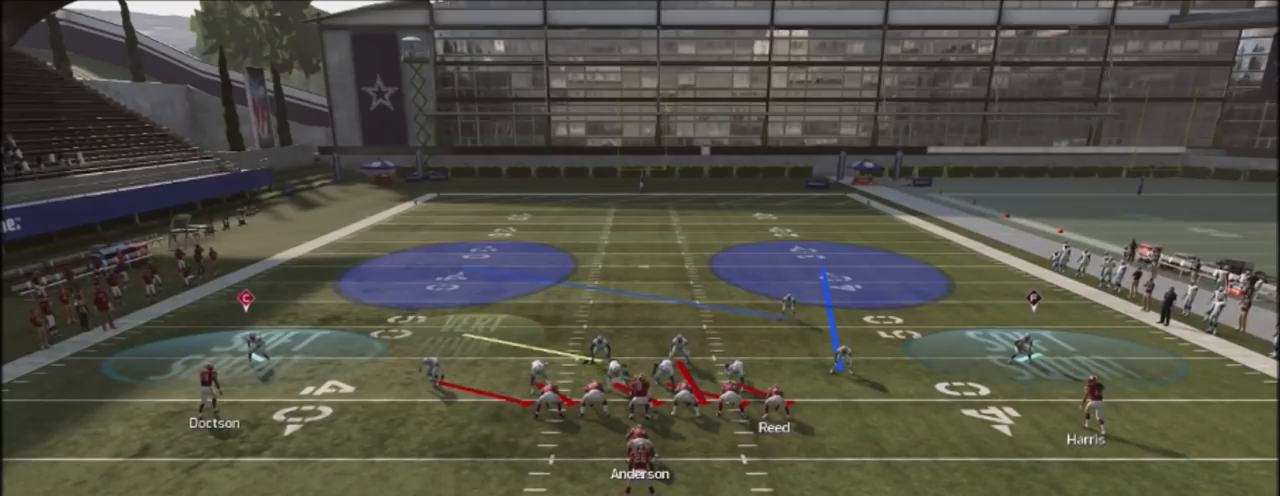
{"buttons": ["R2"], "left_stick": "center", "right_stick": "up", "events": []}
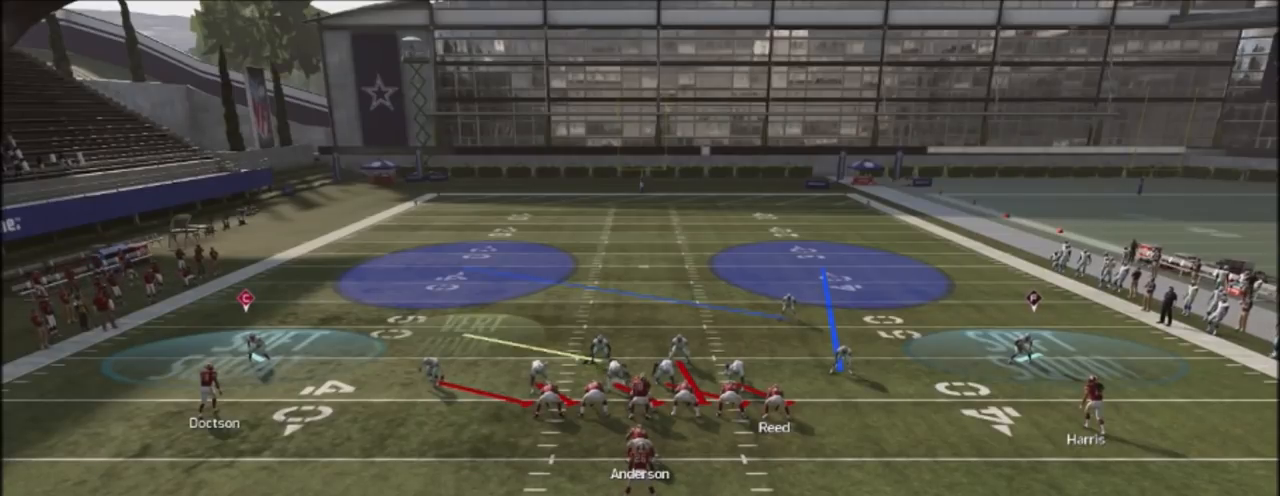
{"buttons": ["R2"], "left_stick": "center", "right_stick": "up", "events": []}
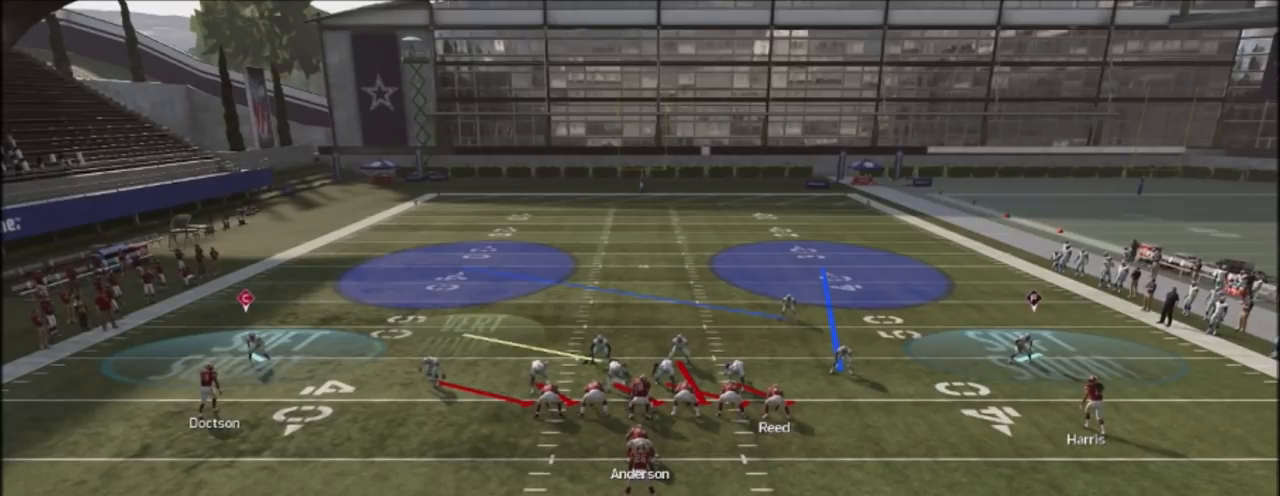
{"buttons": ["R2"], "left_stick": "center", "right_stick": "up", "events": []}
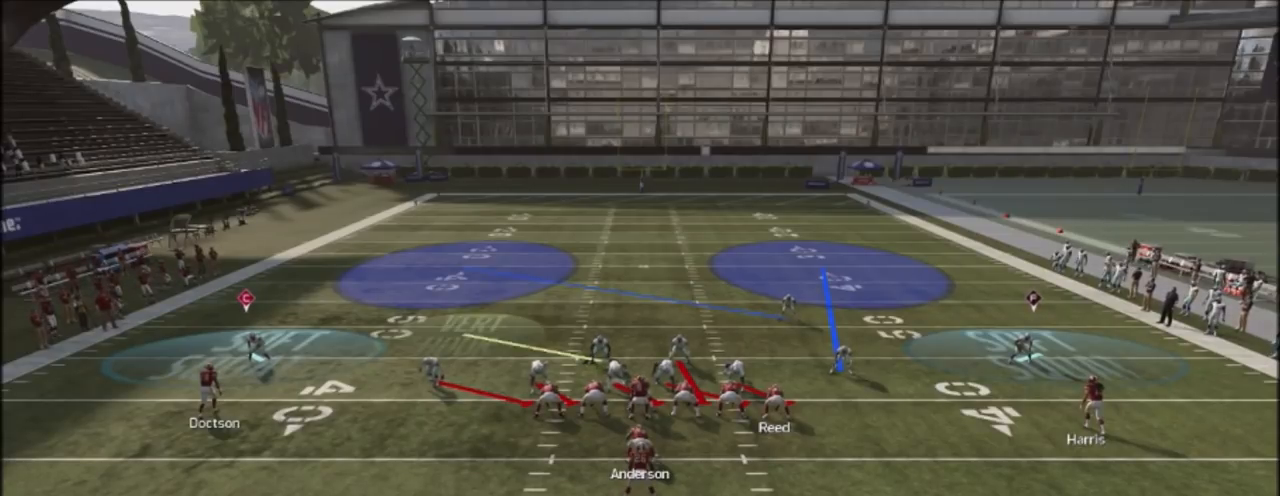
{"buttons": ["R2"], "left_stick": "center", "right_stick": "up", "events": []}
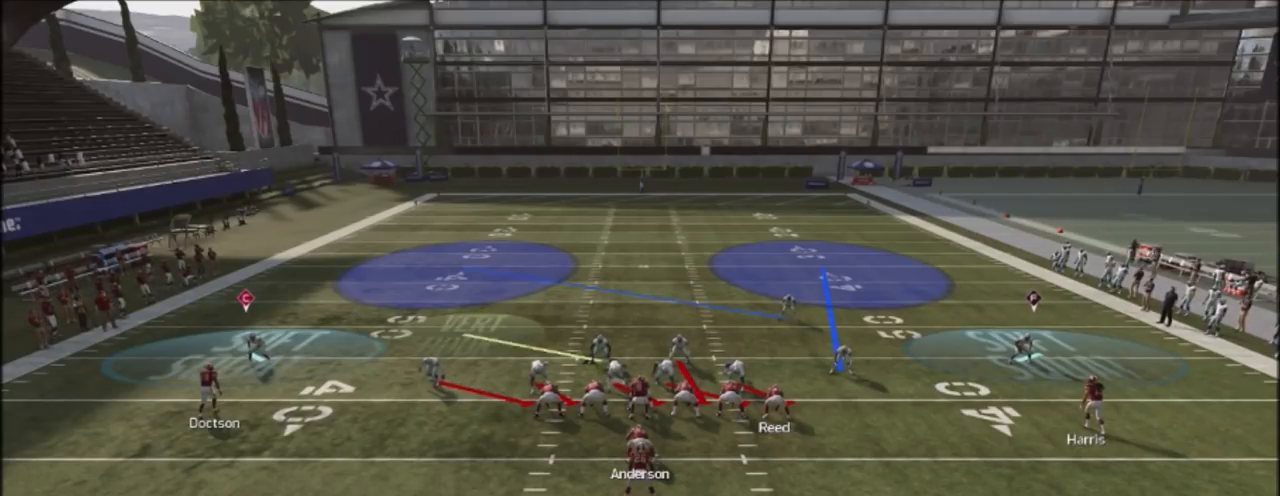
{"buttons": ["R2"], "left_stick": "center", "right_stick": "up", "events": [[34, "left_stick", "right"], [468, "left_stick", "center"]]}
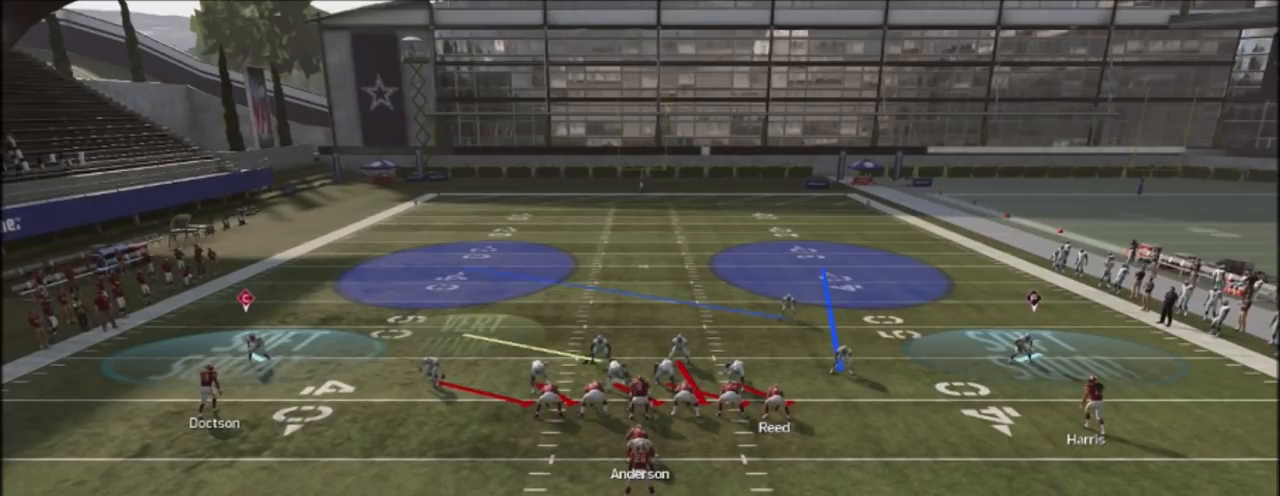
{"buttons": ["R2"], "left_stick": "center", "right_stick": "up", "events": [[267, "left_stick", "left"], [500, "left_stick", "center"]]}
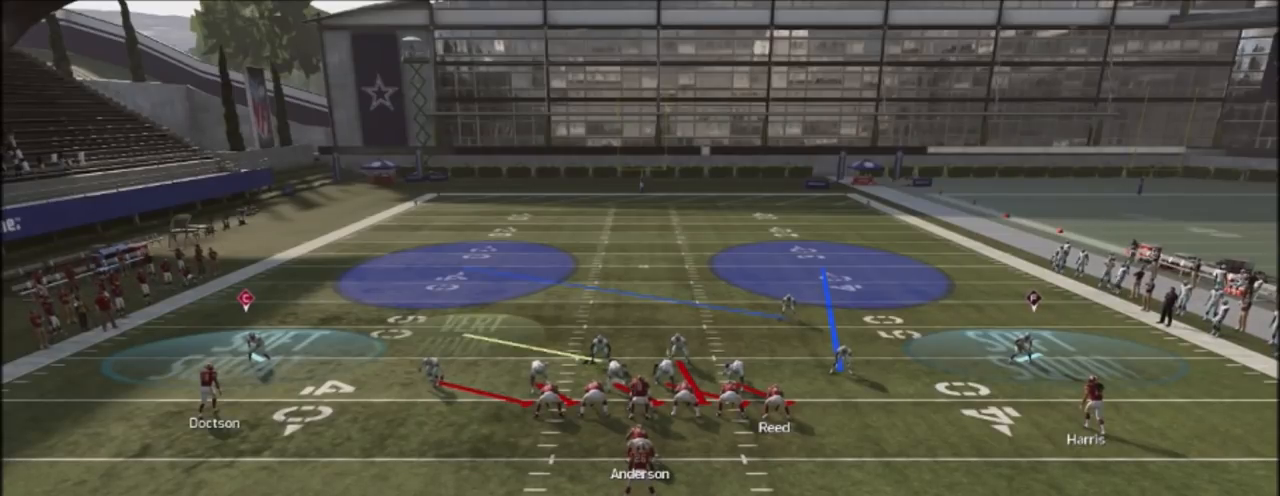
{"buttons": ["R2"], "left_stick": "center", "right_stick": "up", "events": []}
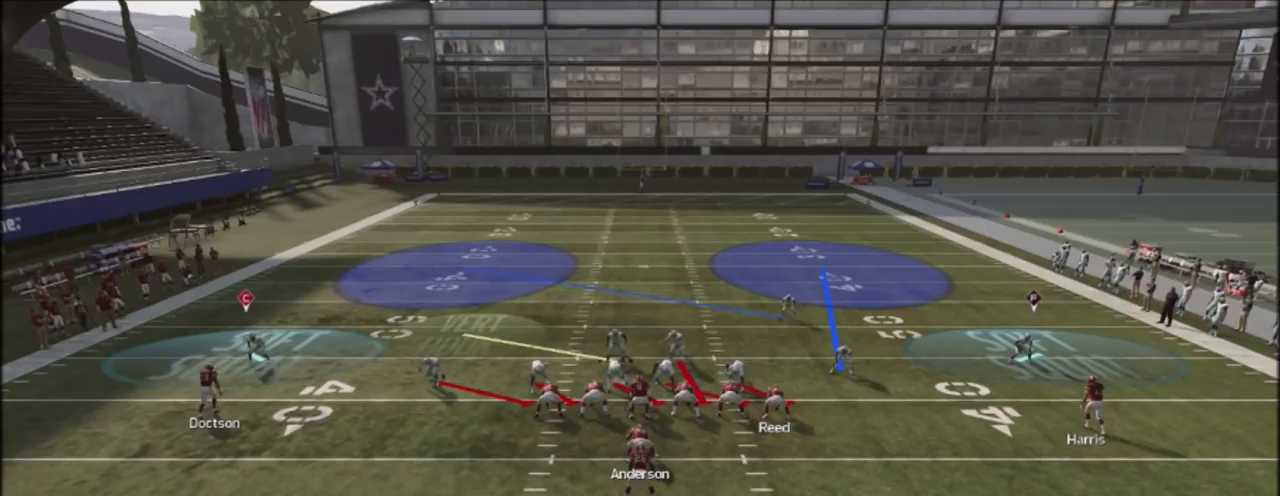
{"buttons": [], "left_stick": "center", "right_stick": "center", "events": [[100, "left_stick", "right"], [367, "left_stick", "center"], [434, "R2", "up"], [500, "right_stick", "center"]]}
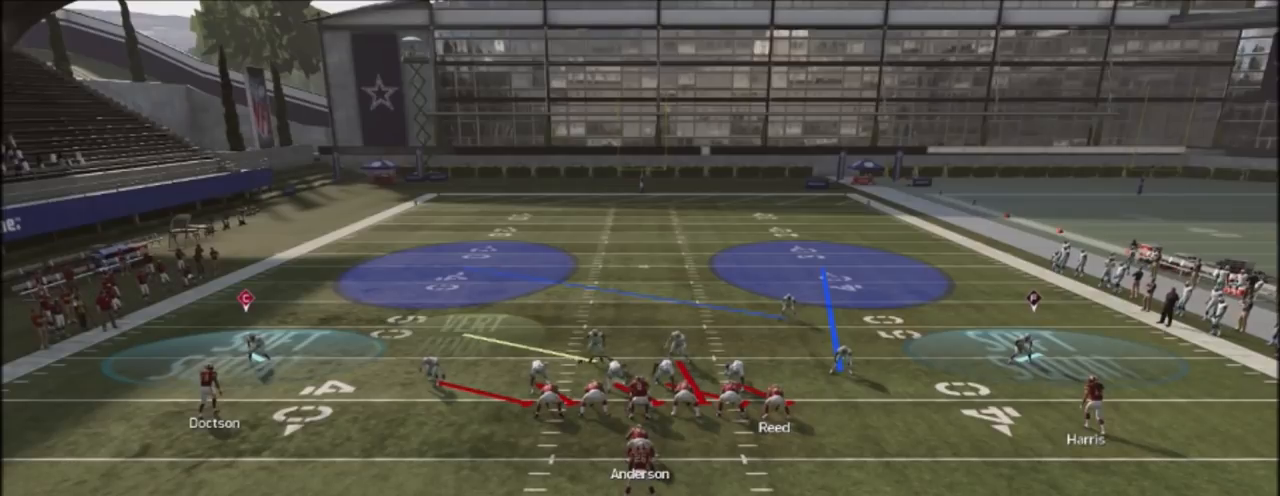
{"buttons": [], "left_stick": "center", "right_stick": "center", "events": [[234, "CROSS", "down"], [367, "CROSS", "up"]]}
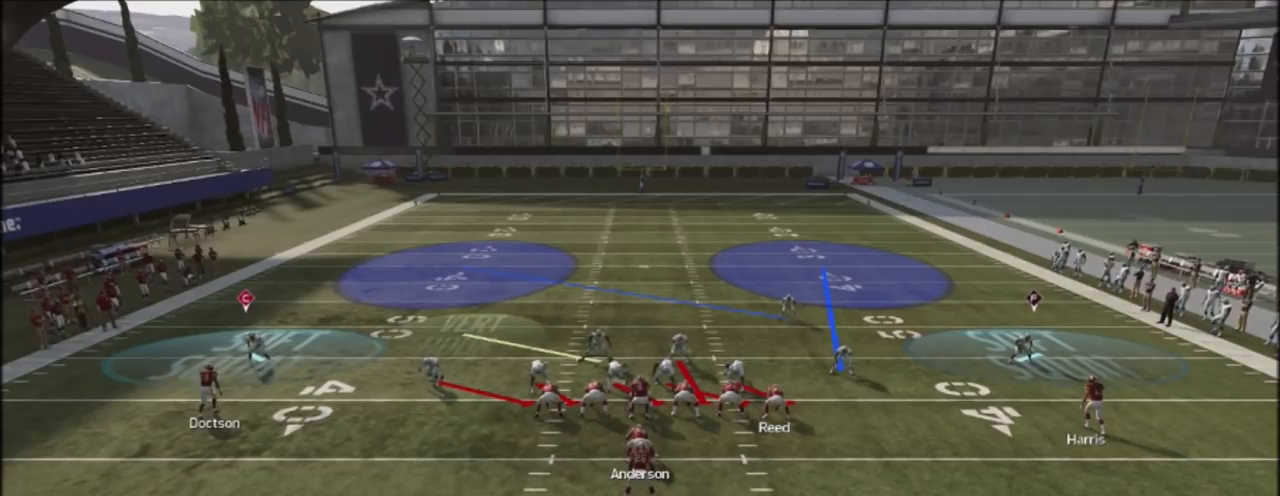
{"buttons": [], "left_stick": "center", "right_stick": "center", "events": []}